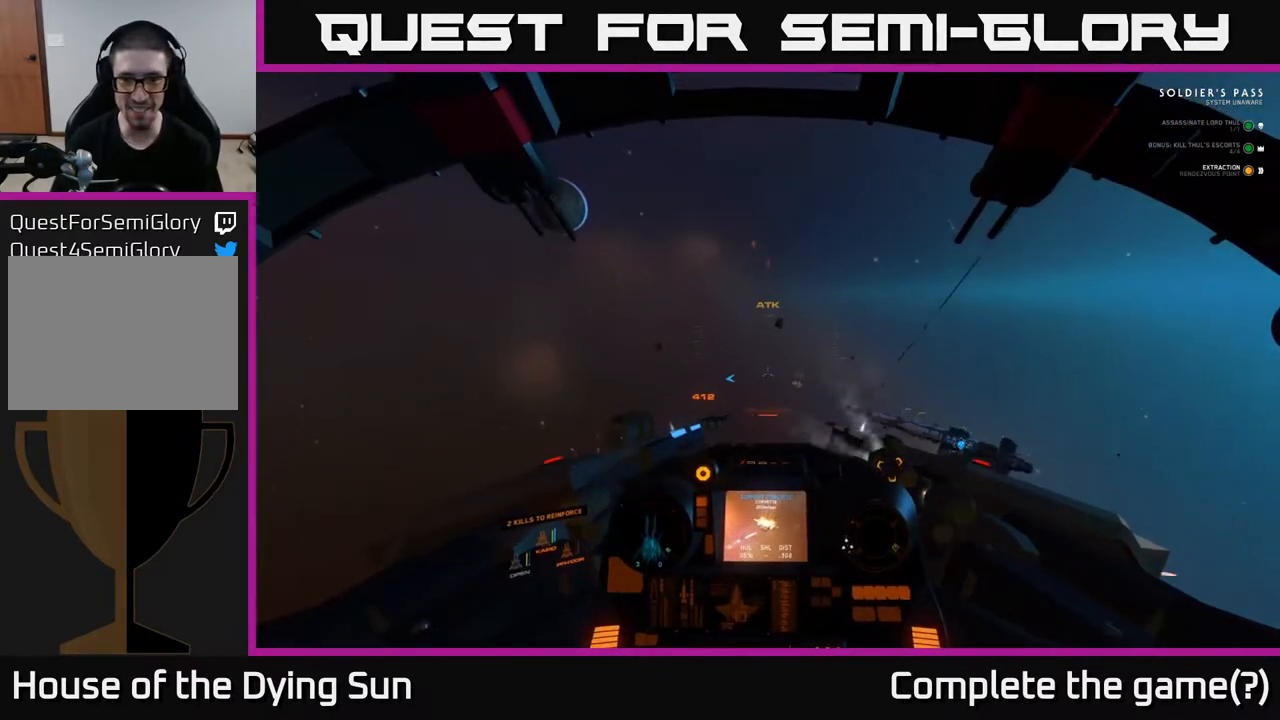
Gameplay with a controller (Xbox layout); each line is a JSON object with the inputs held at the frame after it. "events" lists button and stick changes between this image and that frame as [ms after this image, input, new state], when the widget could be followed in between.
{"buttons": ["L2"], "left_stick": "center", "right_stick": "right", "events": [[283, "R3", "up"], [283, "right_stick", "center"], [333, "right_stick", "down-right"], [467, "right_stick", "right"]]}
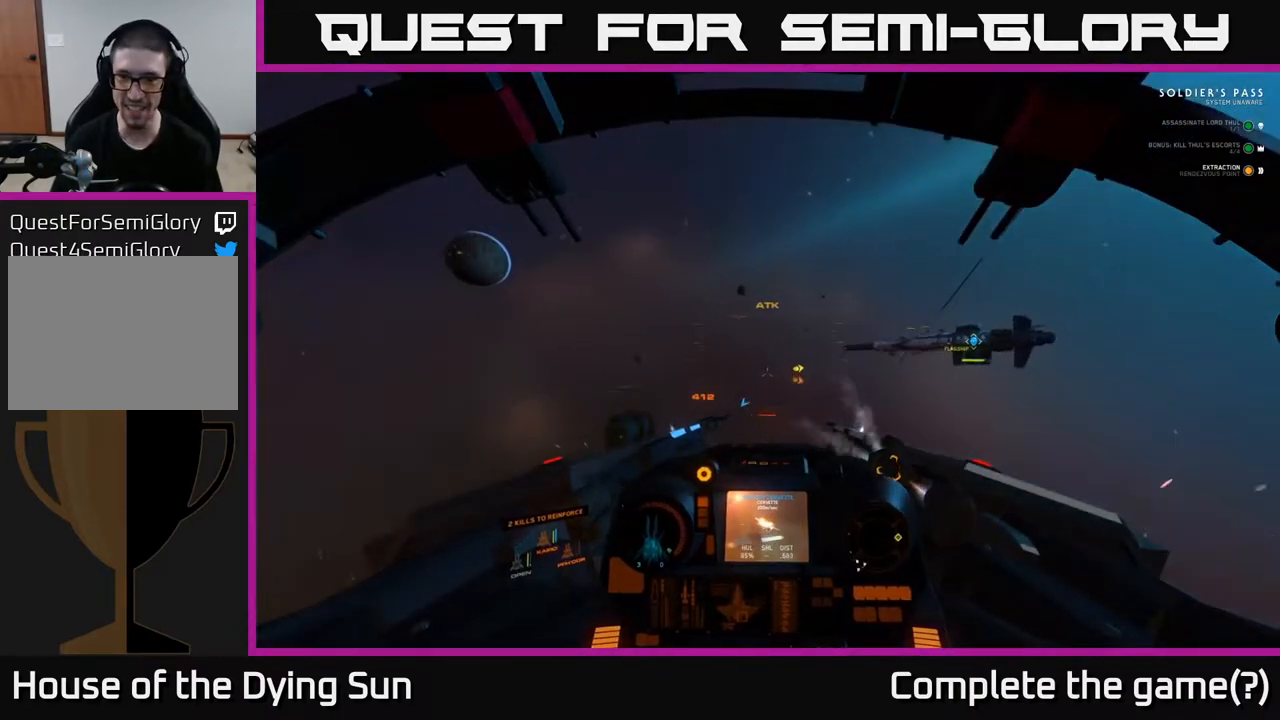
{"buttons": ["L2"], "left_stick": "center", "right_stick": "up-right", "events": [[250, "right_stick", "up-right"]]}
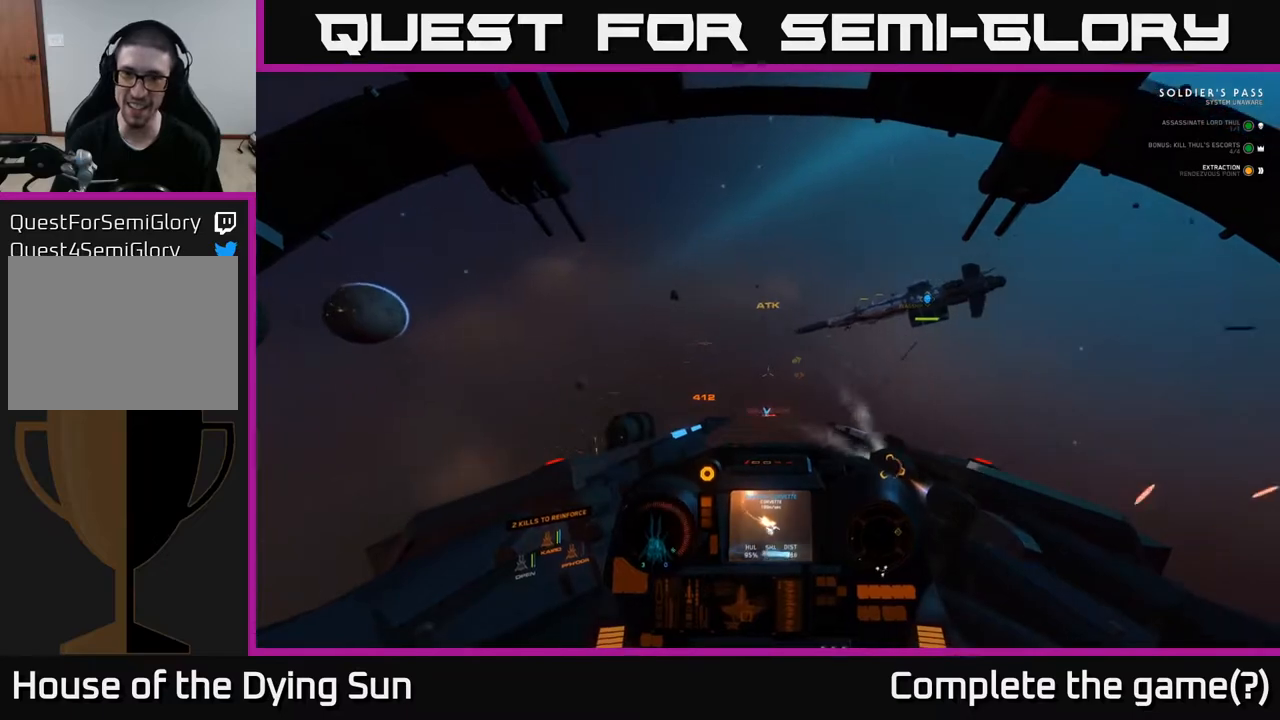
{"buttons": ["L2"], "left_stick": "center", "right_stick": "up-right", "events": []}
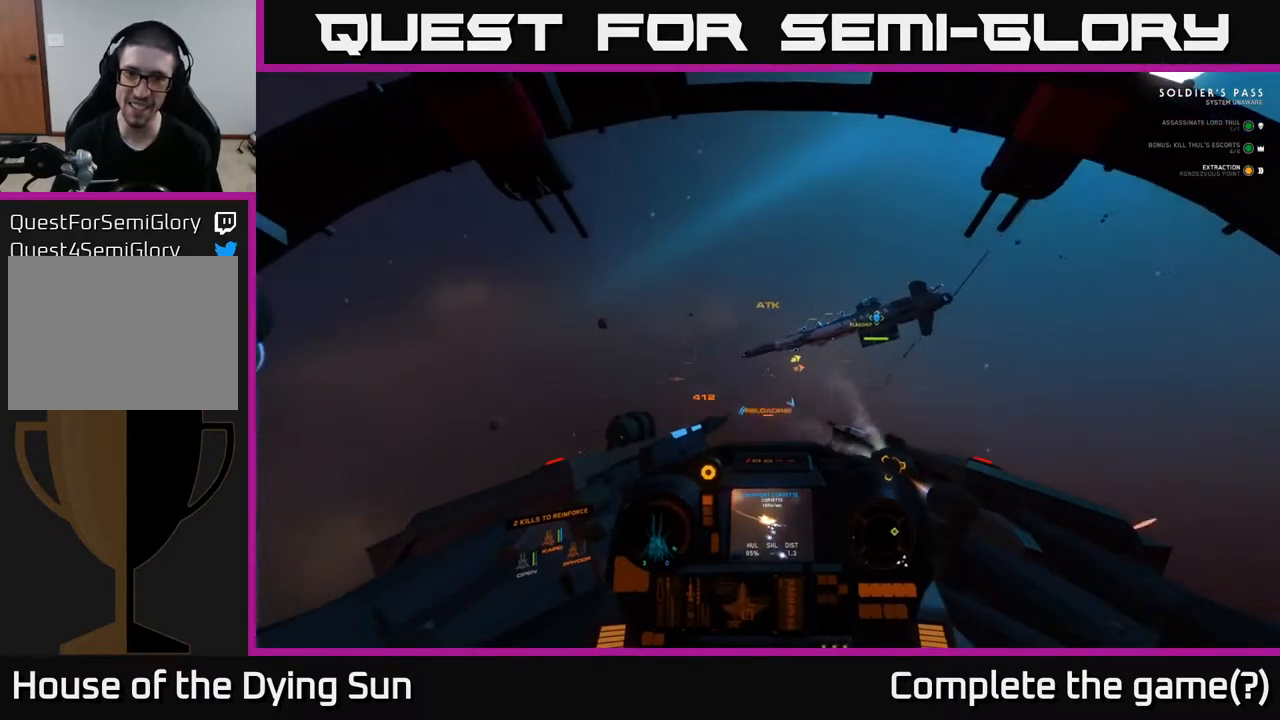
{"buttons": ["L2"], "left_stick": "center", "right_stick": "up-right", "events": []}
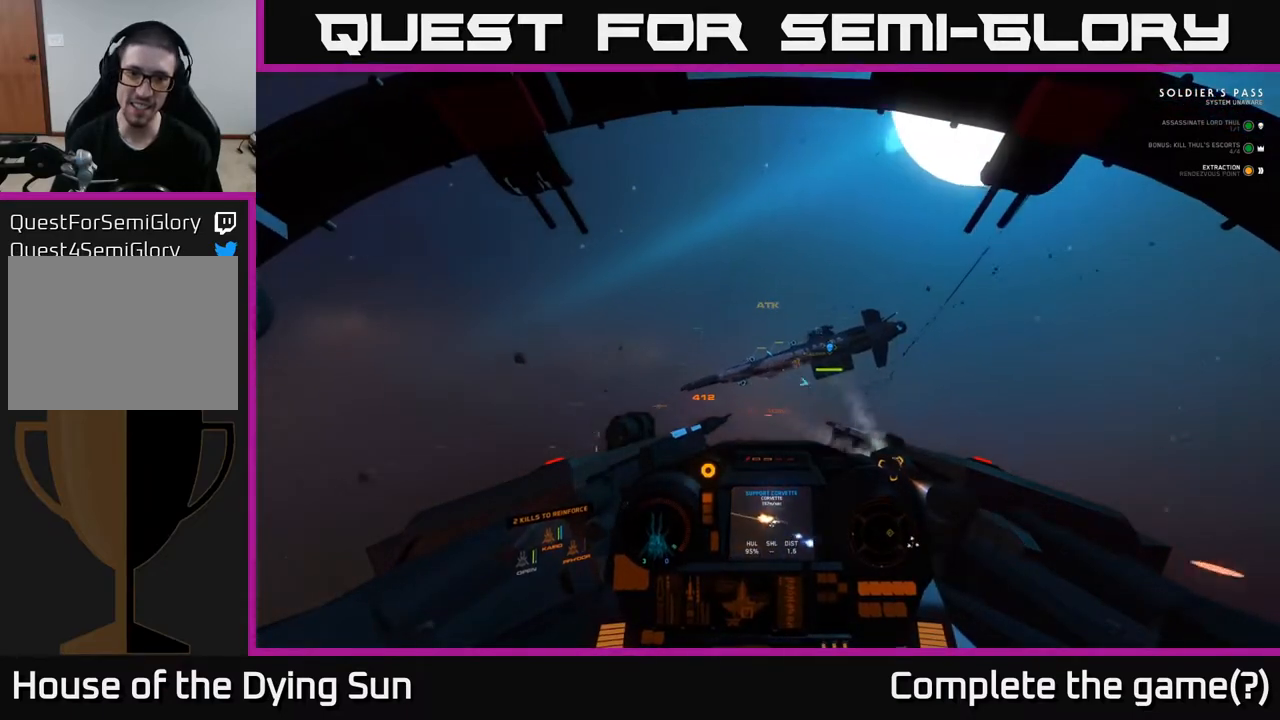
{"buttons": [], "left_stick": "center", "right_stick": "up", "events": [[117, "L2", "up"], [183, "L2", "down"], [383, "right_stick", "up"], [467, "L2", "up"]]}
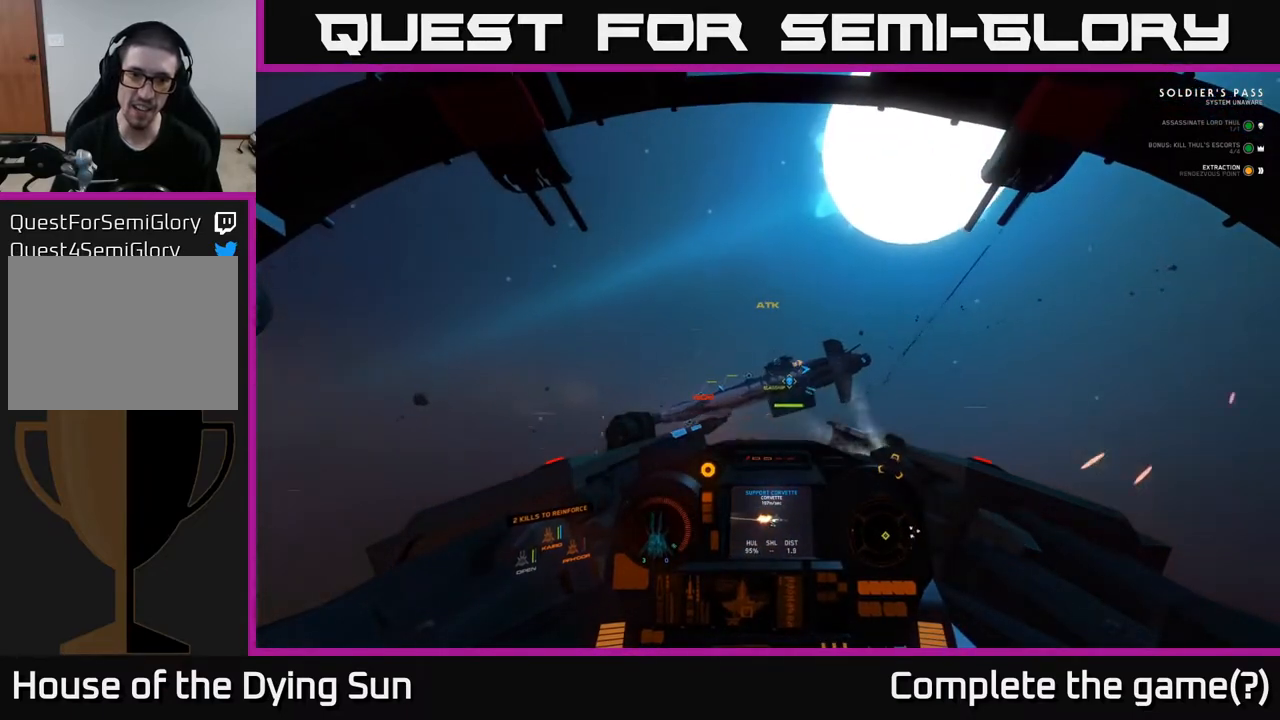
{"buttons": ["R2"], "left_stick": "center", "right_stick": "down", "events": [[17, "right_stick", "center"], [200, "right_stick", "right"], [350, "right_stick", "center"], [383, "R2", "down"], [483, "right_stick", "down"]]}
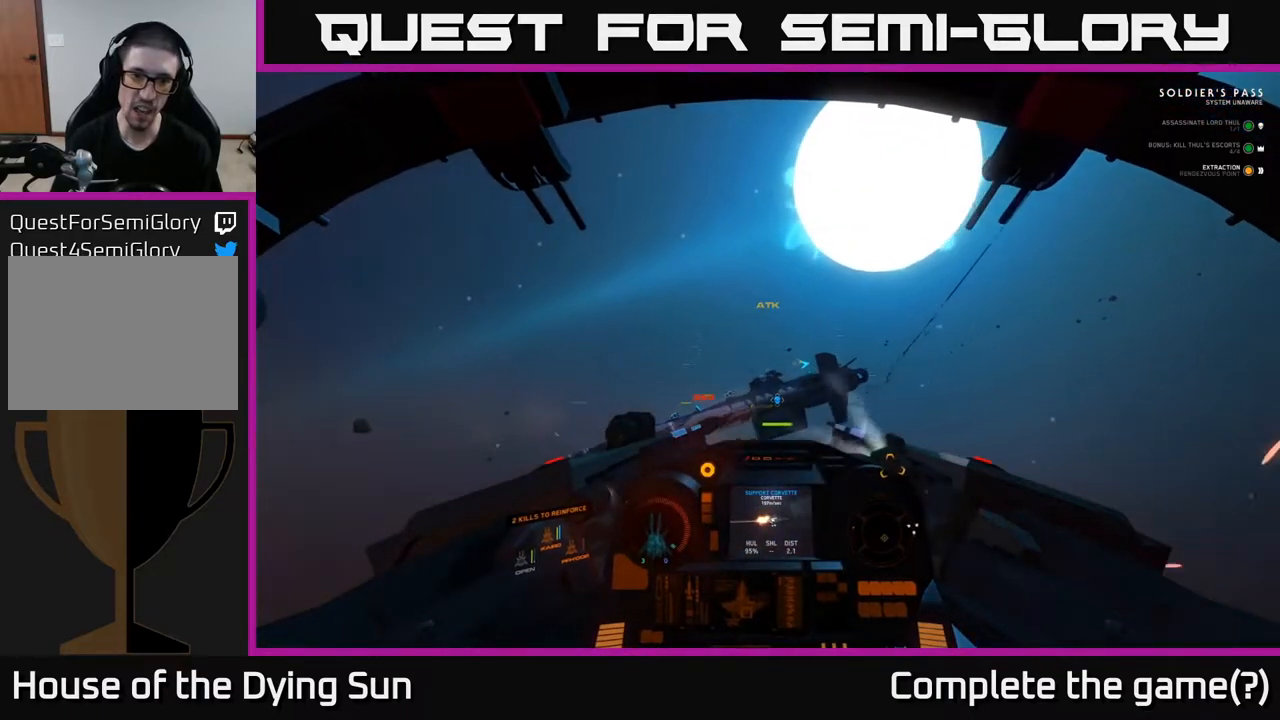
{"buttons": ["L2"], "left_stick": "center", "right_stick": "center", "events": [[17, "R2", "up"], [150, "right_stick", "center"], [217, "R2", "down"], [267, "L2", "down"], [267, "right_stick", "up-right"], [283, "R2", "up"], [383, "right_stick", "center"]]}
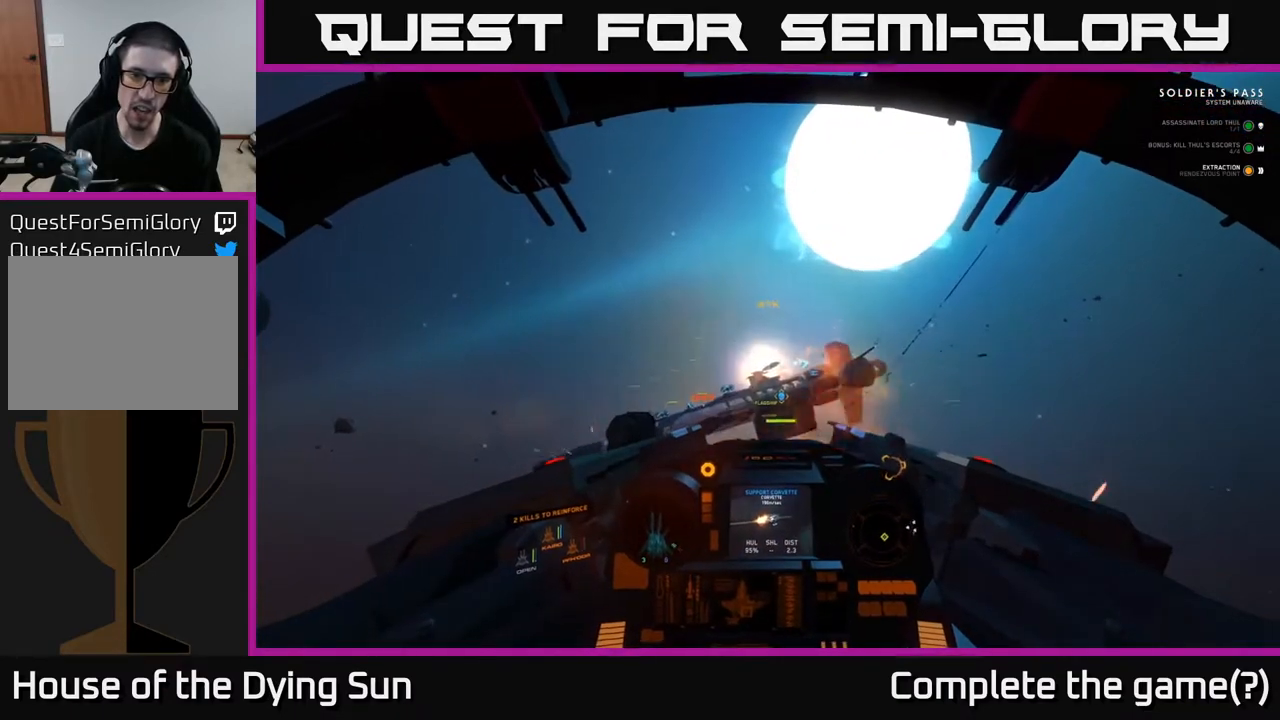
{"buttons": ["L2"], "left_stick": "center", "right_stick": "up", "events": [[17, "L2", "up"], [67, "R2", "down"], [183, "R2", "up"], [183, "right_stick", "down-right"], [200, "L2", "down"], [367, "right_stick", "up"]]}
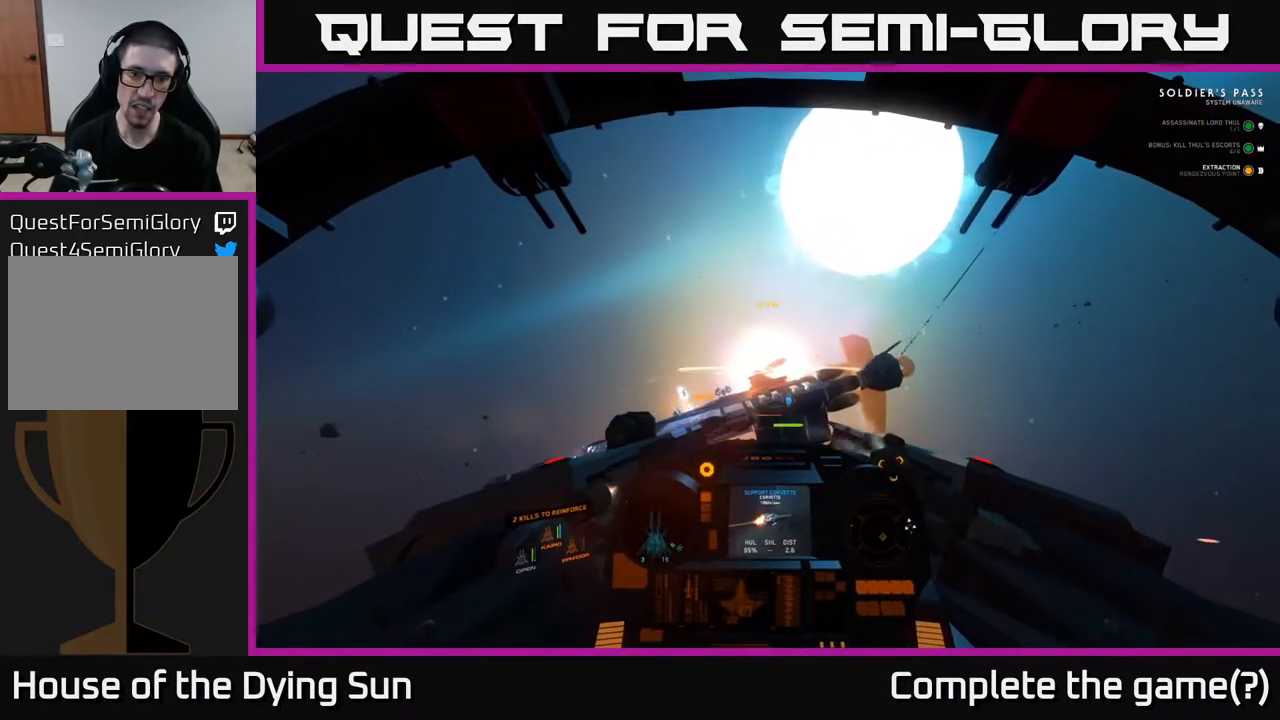
{"buttons": ["L2"], "left_stick": "center", "right_stick": "center", "events": [[67, "right_stick", "up-left"], [417, "right_stick", "center"]]}
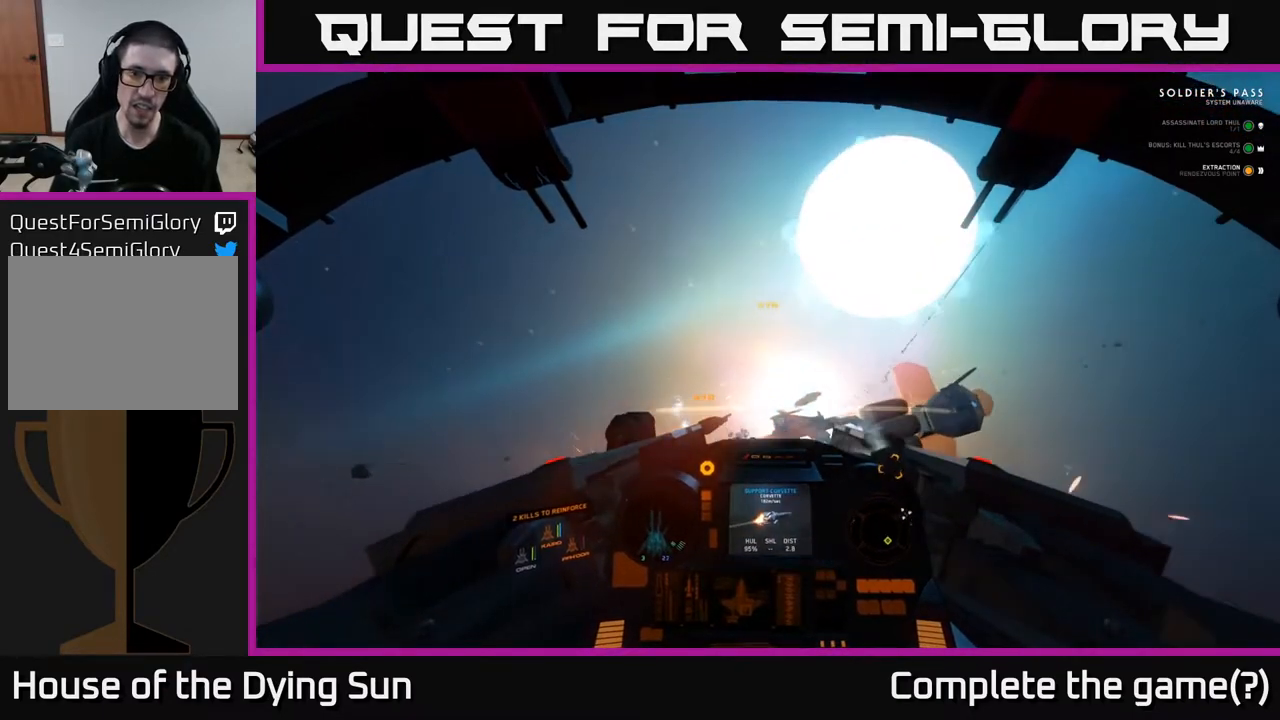
{"buttons": ["L2"], "left_stick": "center", "right_stick": "down-left", "events": [[333, "right_stick", "down-left"]]}
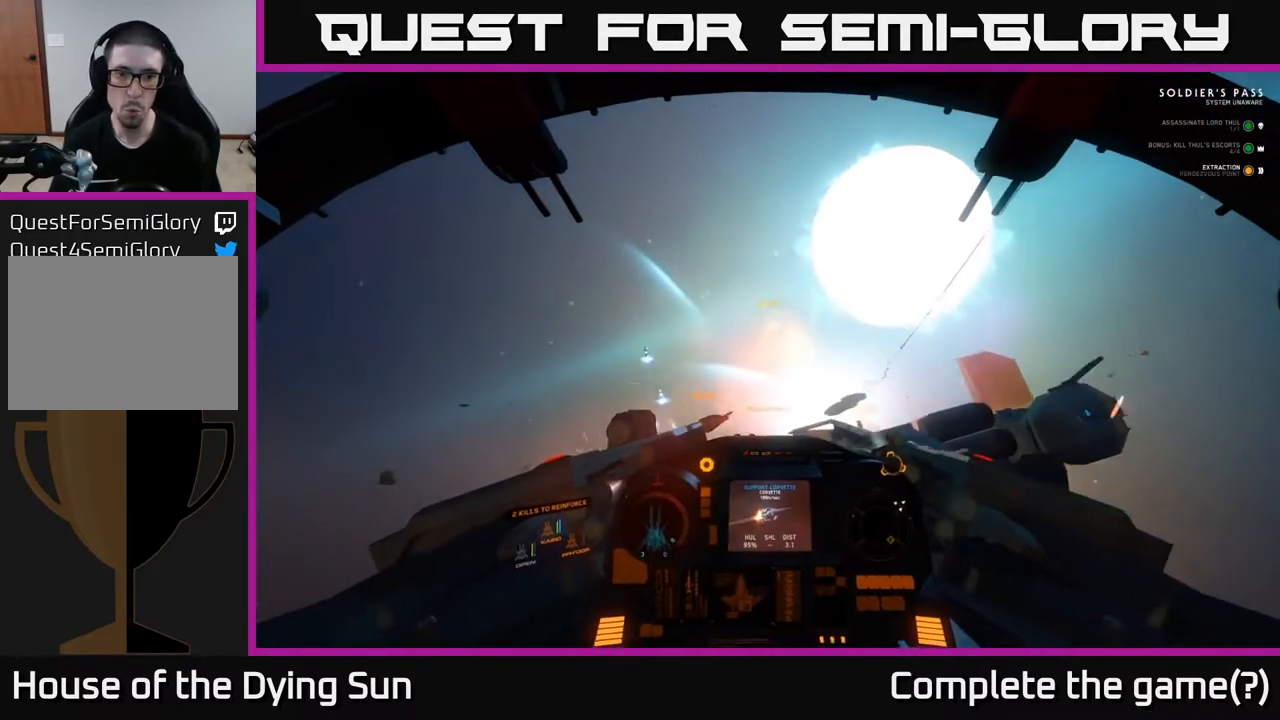
{"buttons": ["L2"], "left_stick": "center", "right_stick": "center", "events": [[117, "right_stick", "center"]]}
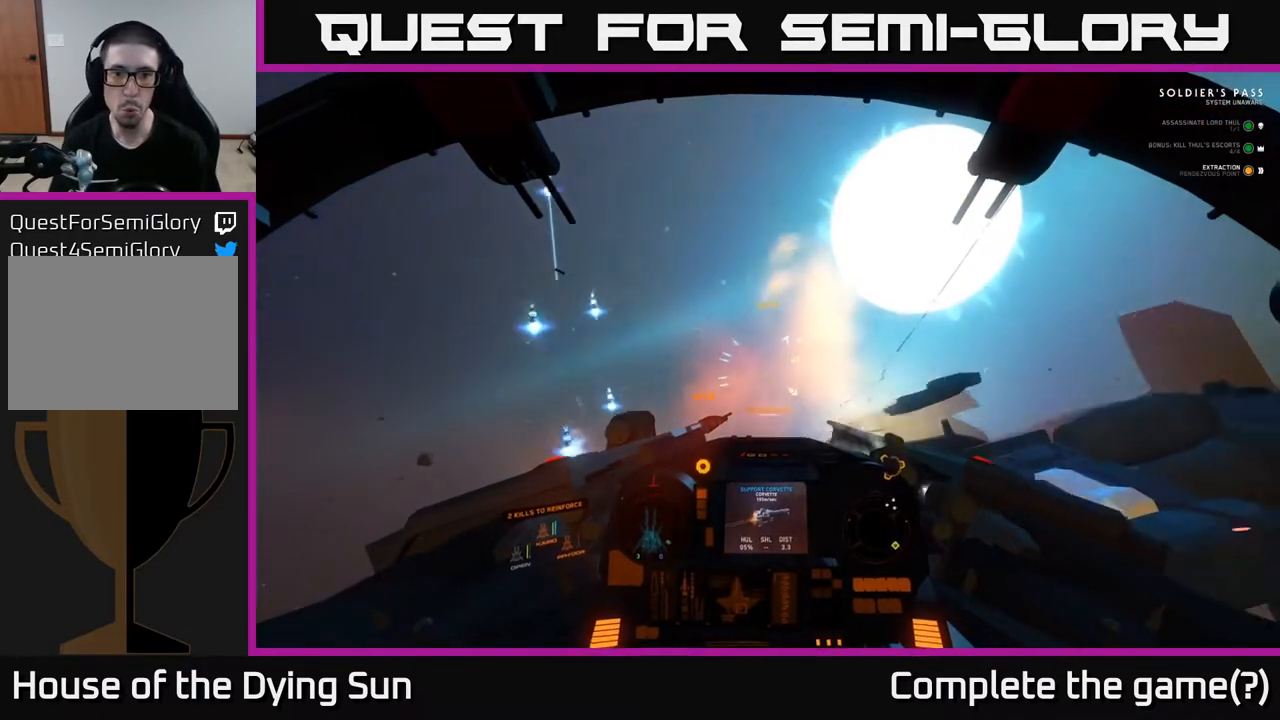
{"buttons": ["L2"], "left_stick": "center", "right_stick": "right", "events": [[17, "right_stick", "right"], [133, "right_stick", "down-right"], [300, "right_stick", "right"]]}
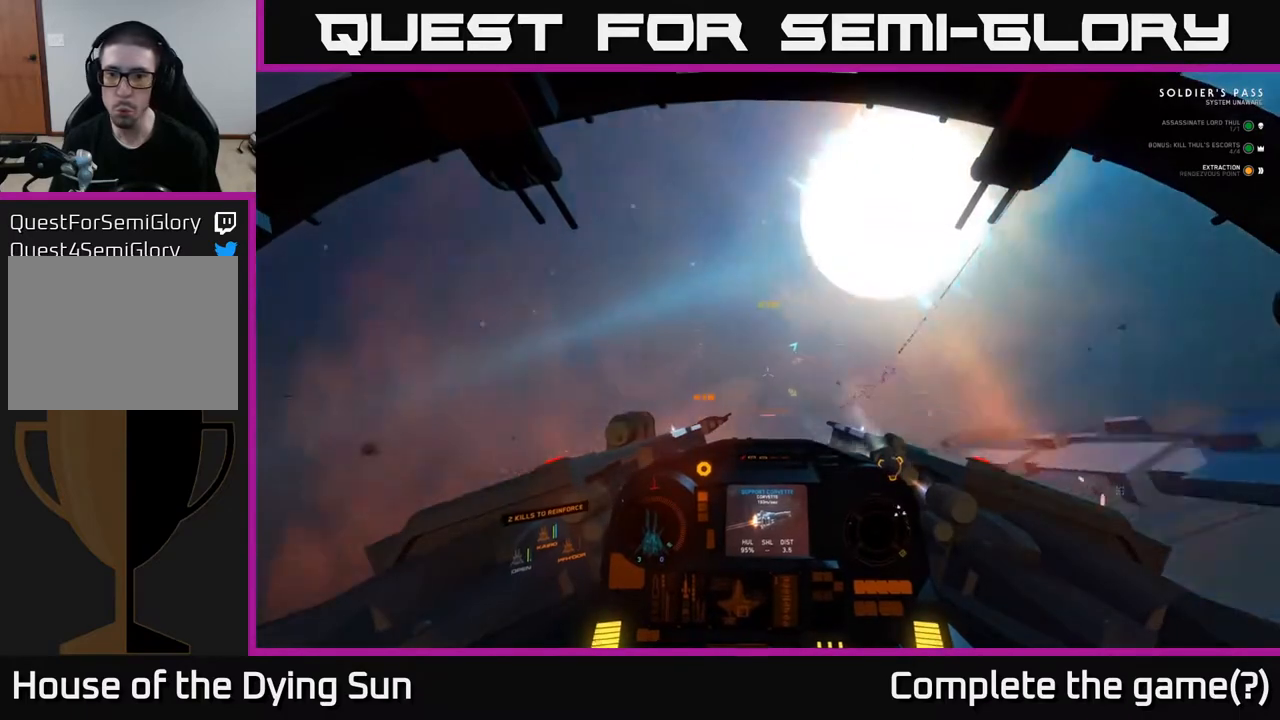
{"buttons": ["L1", "L2"], "left_stick": "center", "right_stick": "right", "events": [[50, "L1", "down"]]}